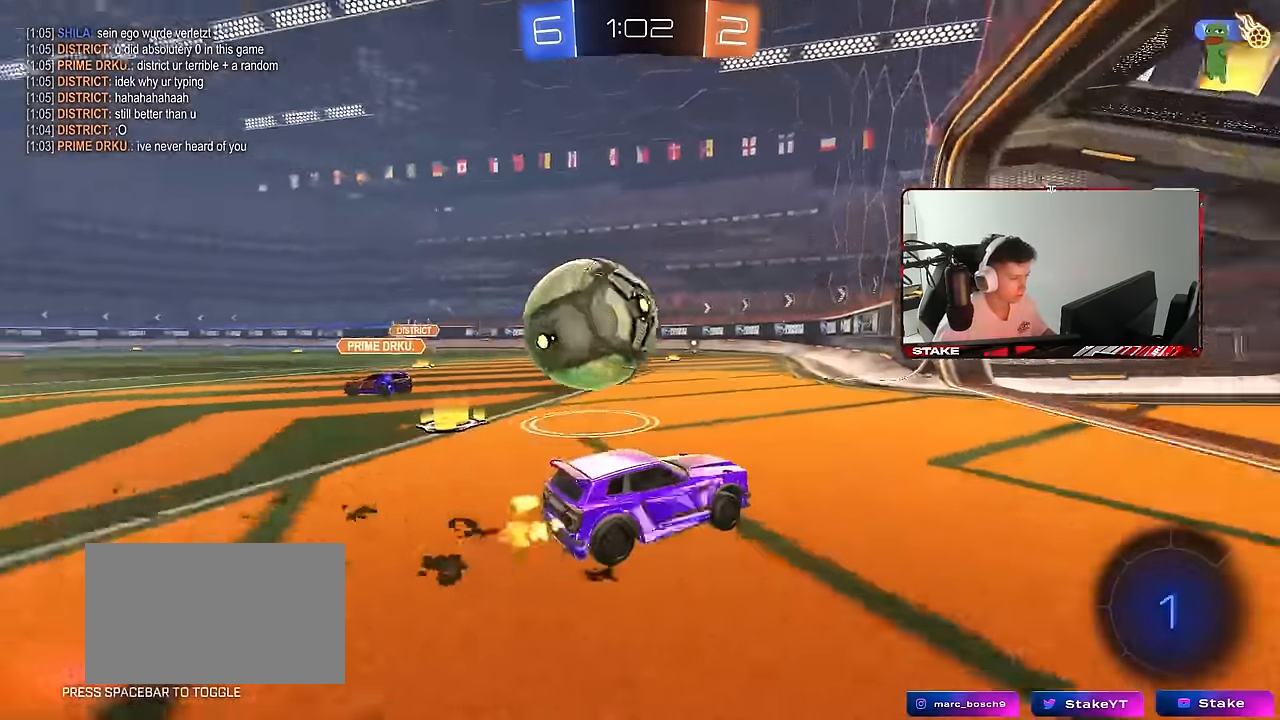
Gameplay with keyboard and mouse; each line is a JSON object with the keys and mouse buttons held at the frame after it. "events" lists presses ("down") and releases ("up") of "1", "2", "3", "4", "5", "a", "alt", "c", "caps_lock", "ctrl", "d", "e", "f", "g", "q", "r", "s", "shift", "space", "t", "tab", "v", "w", "x", "z", "mouse_left", "mouse_wheel" and "mouse_right" between this image and that frame as [ms after this image, input, new state], when the widget could be followed in between. "mouse_left", "mouse_wheel", "mouse_right" = the "left", "wheel", "right" buttons of the "mouse" list. No other keys are recorded. "wheel" means that the mouse wheel is clicked or scrolled. "mouse_move" is the direction in which the mouse moves at that frame (one of eight, or "still"), when it could be read.
{"keys": ["w"], "mouse": [], "mouse_move": "still", "events": [[233, "a", "up"], [233, "d", "down"], [283, "mouse_left", "up"], [383, "d", "up"]]}
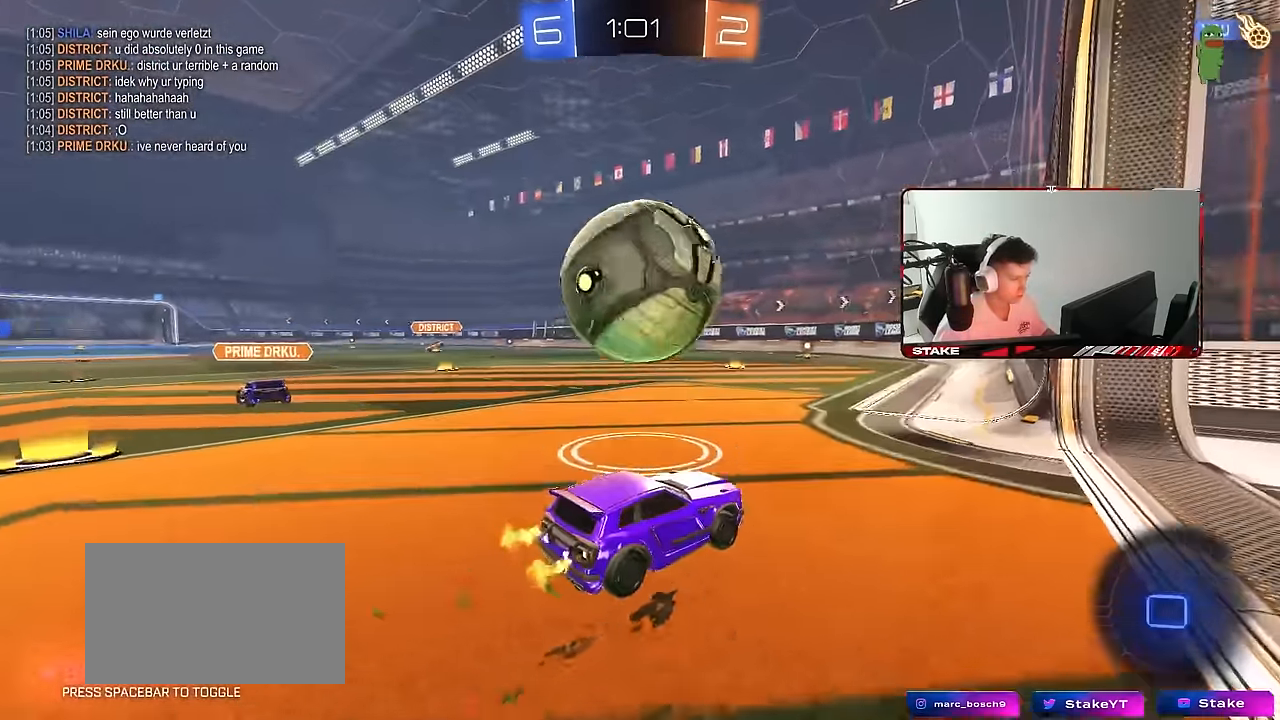
{"keys": ["w"], "mouse": [], "mouse_move": "still", "events": [[150, "a", "down"], [250, "a", "up"]]}
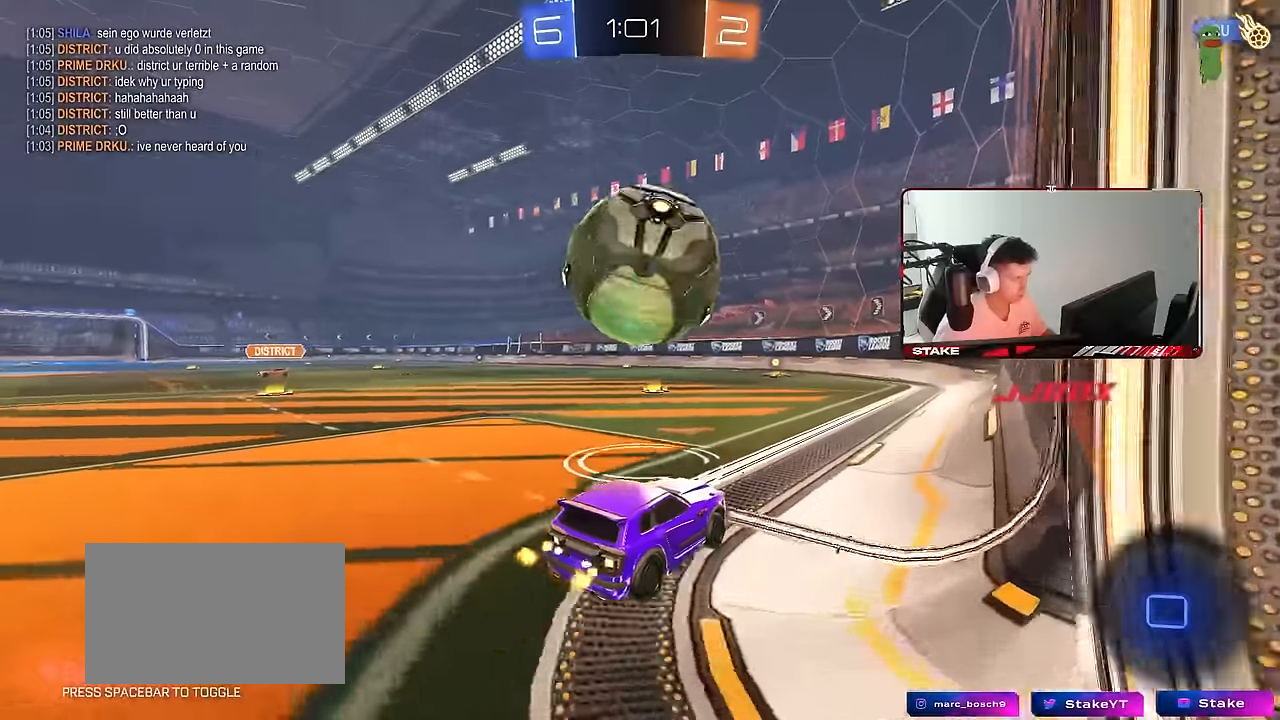
{"keys": ["a", "s", "shift"], "mouse": ["right"], "mouse_move": "down", "events": [[34, "mouse_left", "down"], [167, "mouse_left", "up"], [267, "mouse_right", "down"], [317, "a", "down"], [317, "shift", "down"], [367, "mouse_right", "up"], [400, "mouse_right", "down"], [400, "s", "down"], [400, "w", "up"]]}
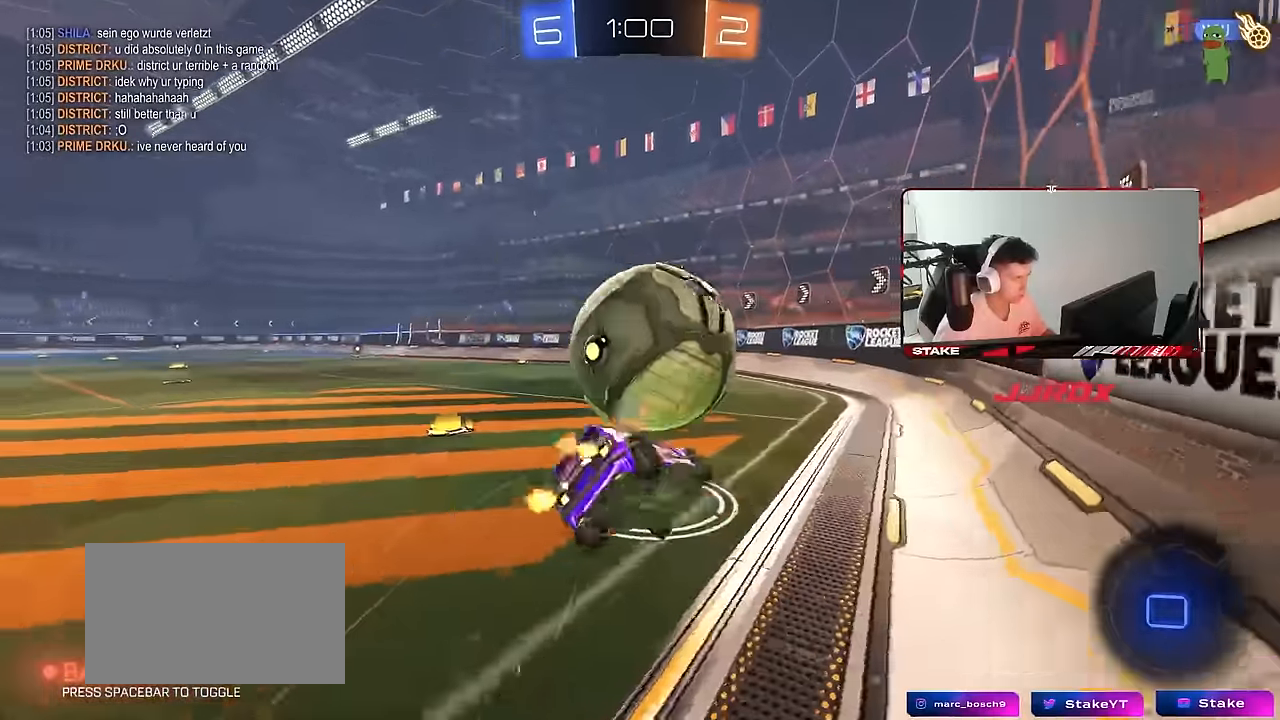
{"keys": ["a", "s", "shift"], "mouse": [], "mouse_move": "still", "events": [[50, "mouse_right", "up"], [234, "space", "down"], [334, "s", "up"], [417, "s", "down"], [417, "space", "up"]]}
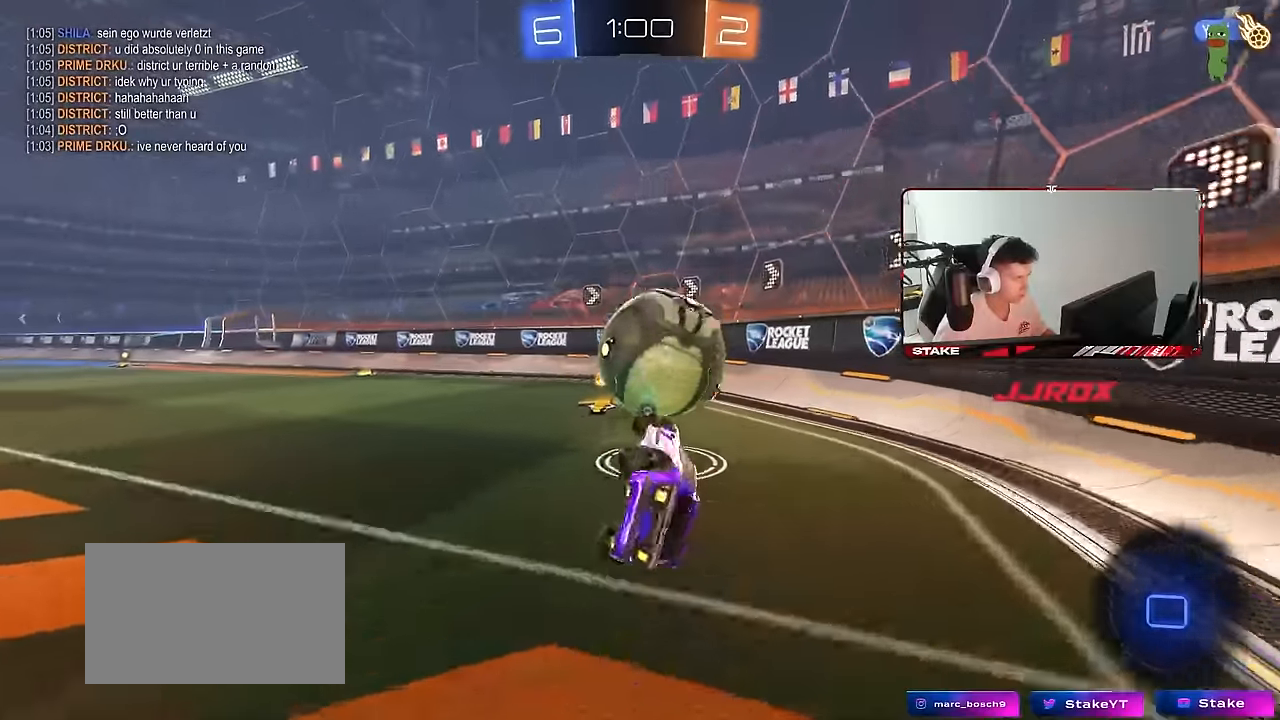
{"keys": ["a", "w"], "mouse": [], "mouse_move": "still", "events": [[100, "space", "down"], [150, "shift", "up"], [200, "a", "up"], [200, "s", "up"], [300, "space", "up"], [384, "a", "down"], [384, "w", "down"]]}
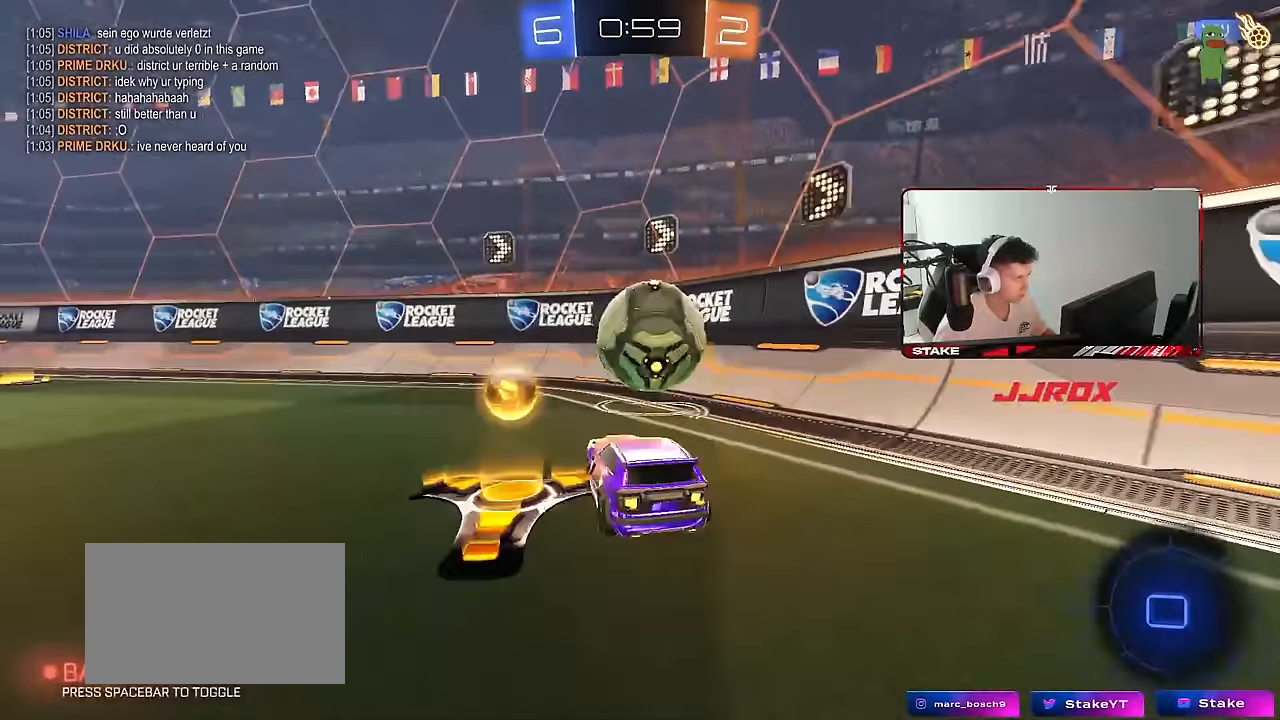
{"keys": ["a", "s"], "mouse": [], "mouse_move": "still", "events": [[84, "a", "up"], [350, "w", "up"], [450, "a", "down"], [500, "s", "down"]]}
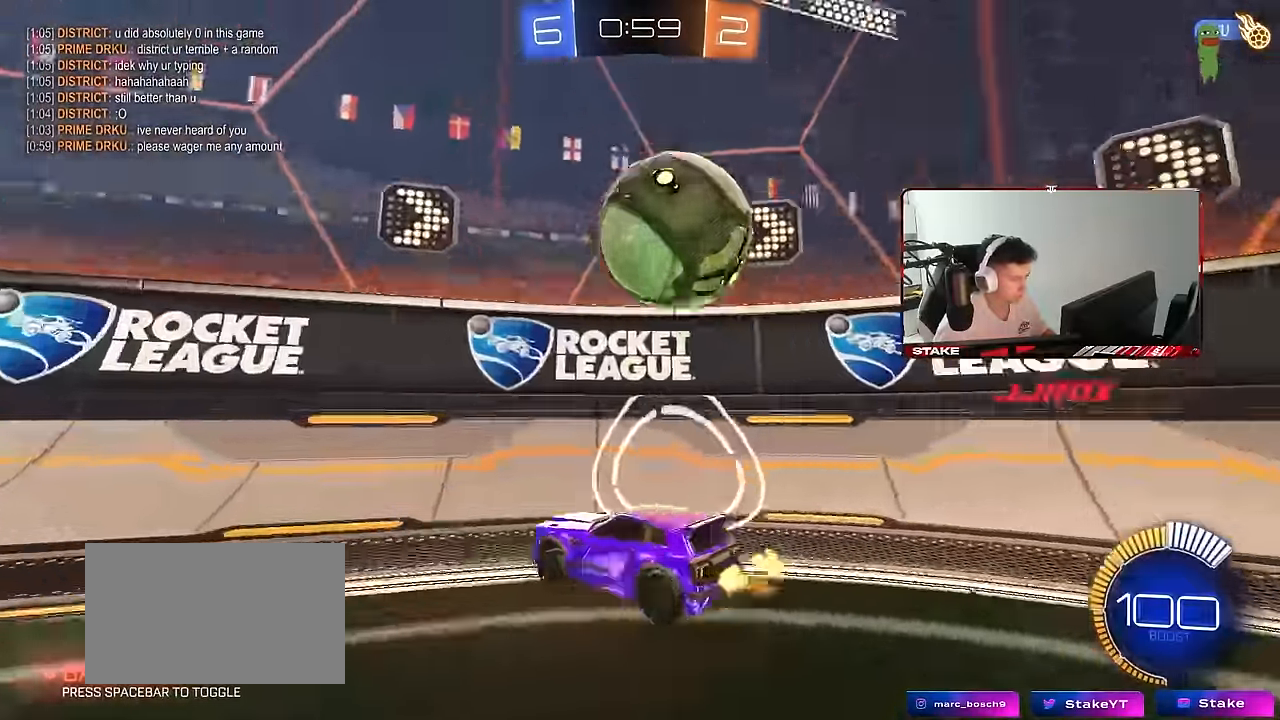
{"keys": ["w"], "mouse": [], "mouse_move": "still", "events": [[100, "a", "up"], [100, "d", "down"], [134, "s", "up"], [234, "d", "up"], [234, "w", "down"], [334, "d", "down"], [367, "d", "up"]]}
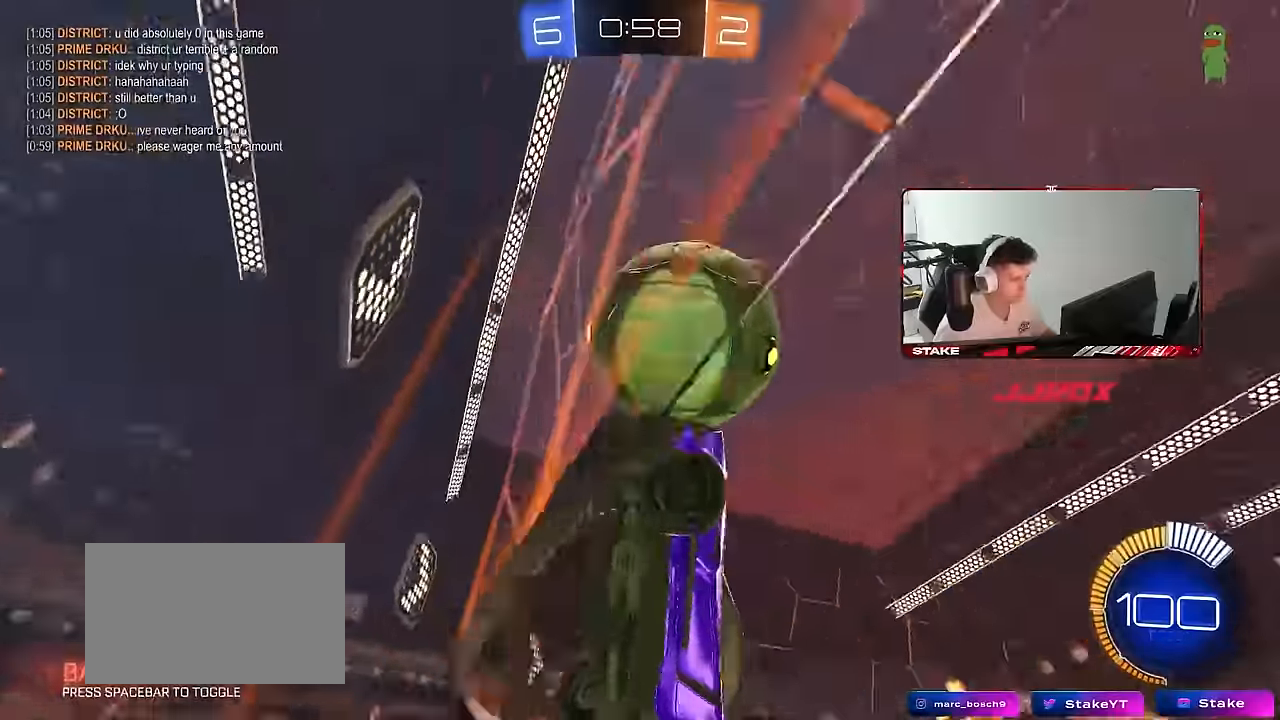
{"keys": ["a", "shift"], "mouse": ["left"], "mouse_move": "down-left", "events": [[67, "d", "down"], [100, "mouse_left", "down"], [150, "d", "up"], [150, "mouse_right", "down"], [200, "d", "down"], [200, "w", "up"], [250, "mouse_left", "up"], [250, "s", "down"], [300, "a", "down"], [334, "mouse_right", "up"], [334, "shift", "down"], [384, "d", "up"], [384, "mouse_left", "down"], [384, "s", "up"]]}
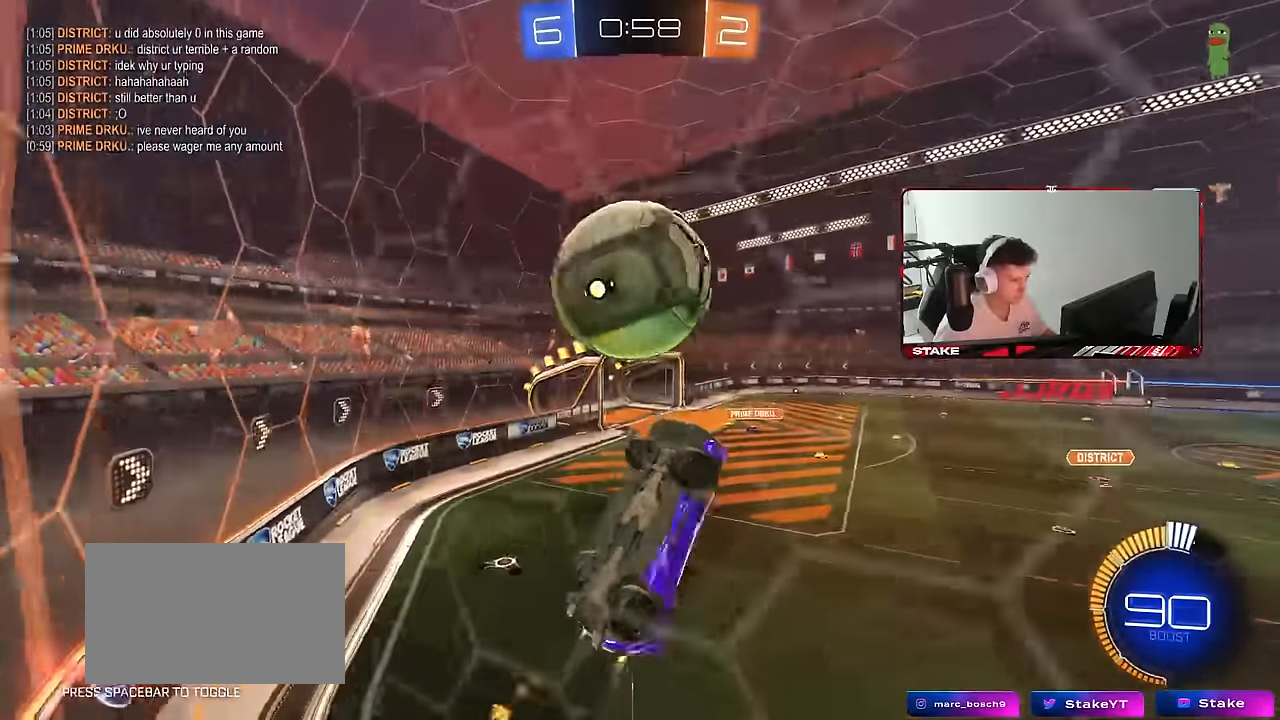
{"keys": ["a", "shift", "w"], "mouse": ["left"], "mouse_move": "still", "events": [[34, "mouse_left", "up"], [84, "w", "down"], [317, "shift", "up"], [367, "mouse_left", "down"], [500, "shift", "down"]]}
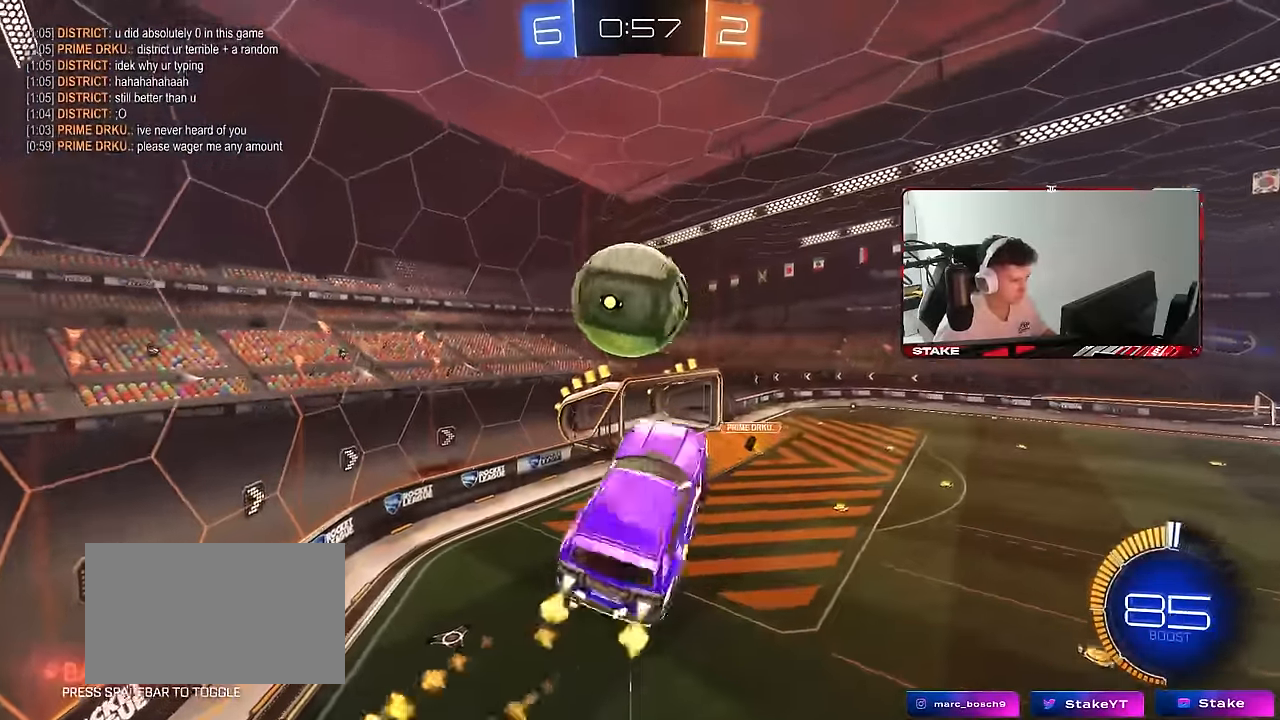
{"keys": ["a", "shift"], "mouse": [], "mouse_move": "still", "events": [[234, "mouse_right", "down"], [284, "s", "down"], [284, "w", "up"], [334, "mouse_left", "up"], [417, "s", "up"], [467, "mouse_right", "up"]]}
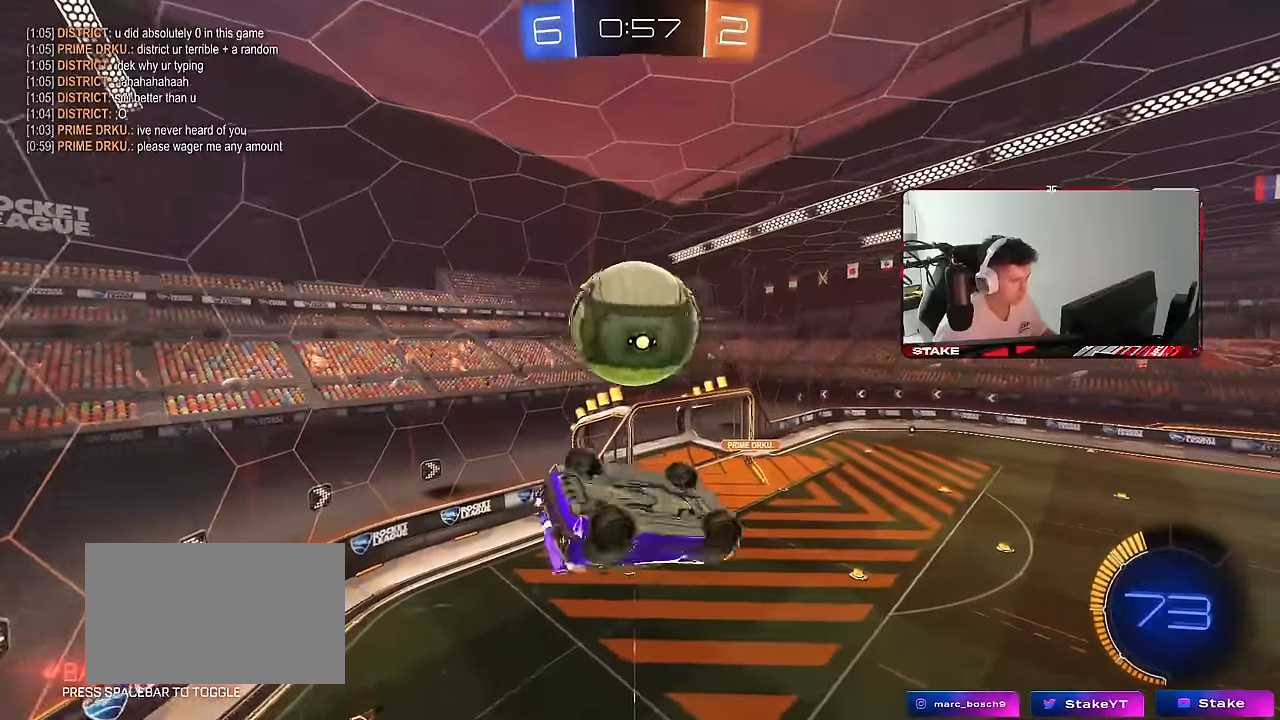
{"keys": ["a", "s"], "mouse": ["left"], "mouse_move": "still", "events": [[17, "shift", "up"], [67, "w", "down"], [200, "w", "up"], [300, "mouse_left", "down"], [334, "s", "down"]]}
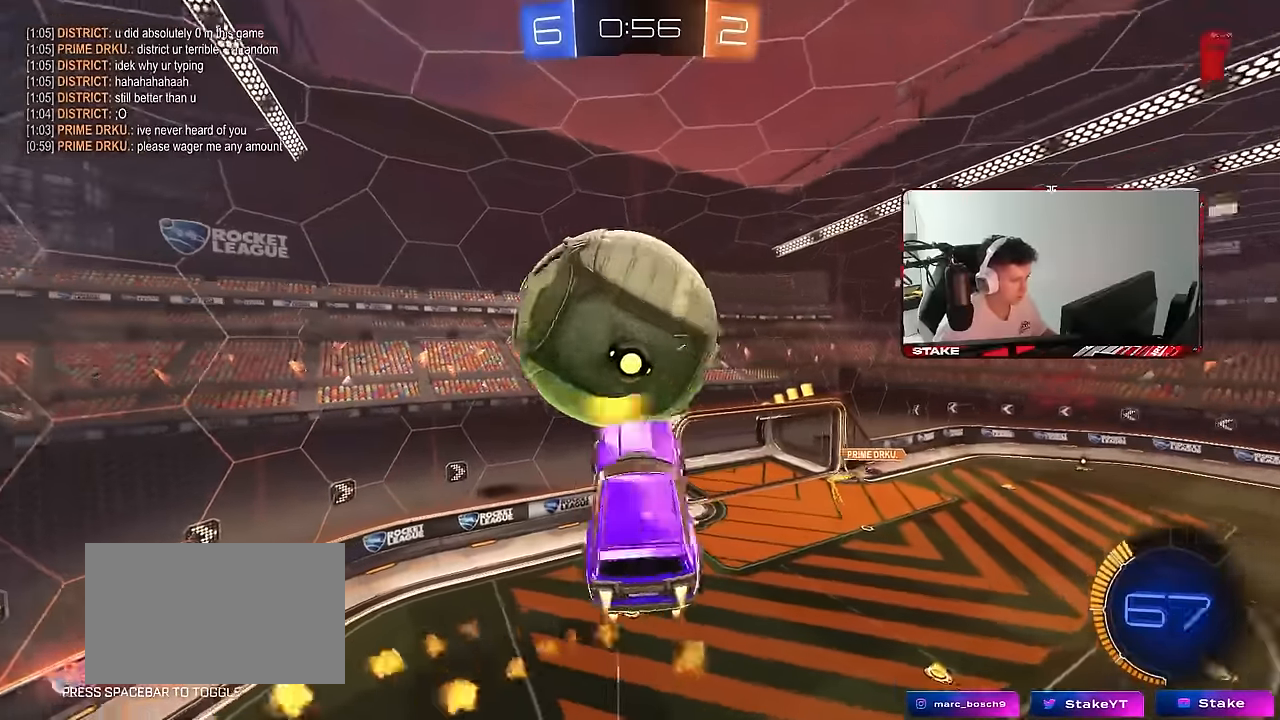
{"keys": ["a", "shift"], "mouse": ["left"], "mouse_move": "still", "events": [[84, "shift", "down"], [217, "a", "up"], [217, "d", "down"], [217, "shift", "up"], [350, "a", "down"], [350, "d", "up"], [350, "s", "up"], [350, "shift", "down"]]}
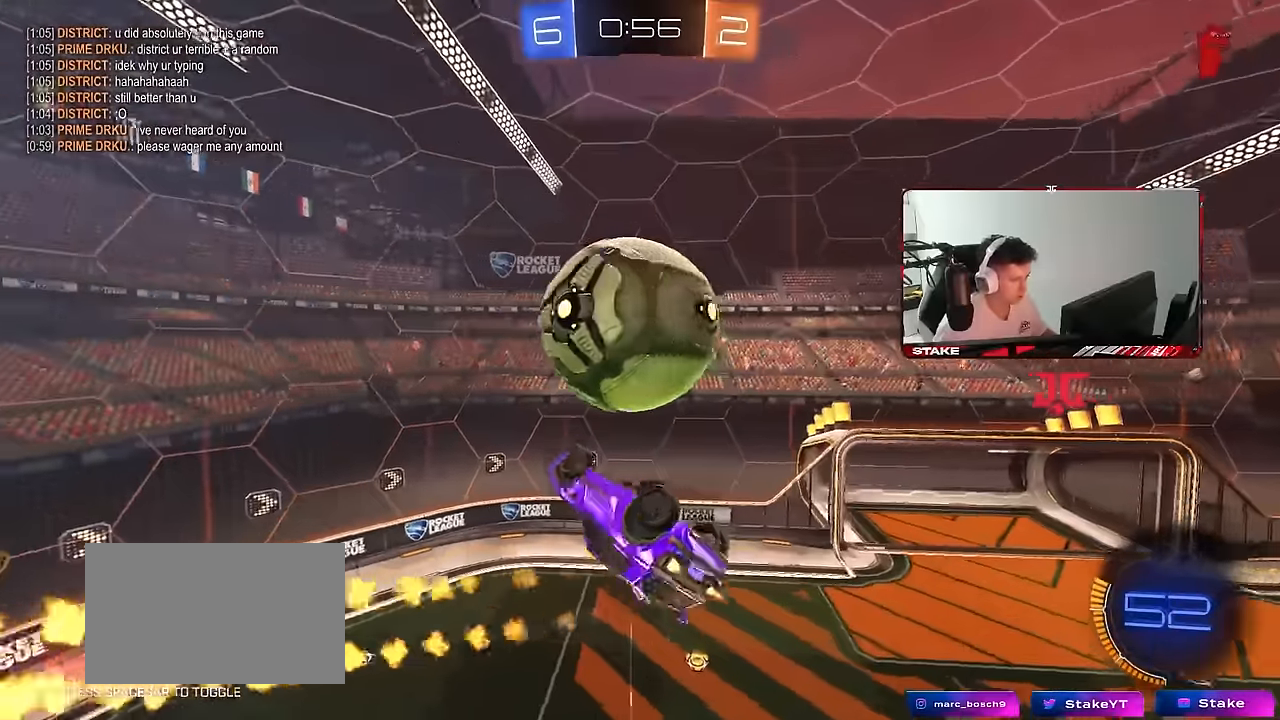
{"keys": ["a"], "mouse": [], "mouse_move": "still", "events": [[100, "mouse_left", "up"], [100, "shift", "up"], [184, "s", "down"], [234, "a", "up"], [234, "d", "down"], [284, "shift", "down"], [334, "mouse_left", "down"], [384, "s", "up"], [417, "d", "up"], [417, "mouse_left", "up"], [467, "a", "down"], [467, "shift", "up"]]}
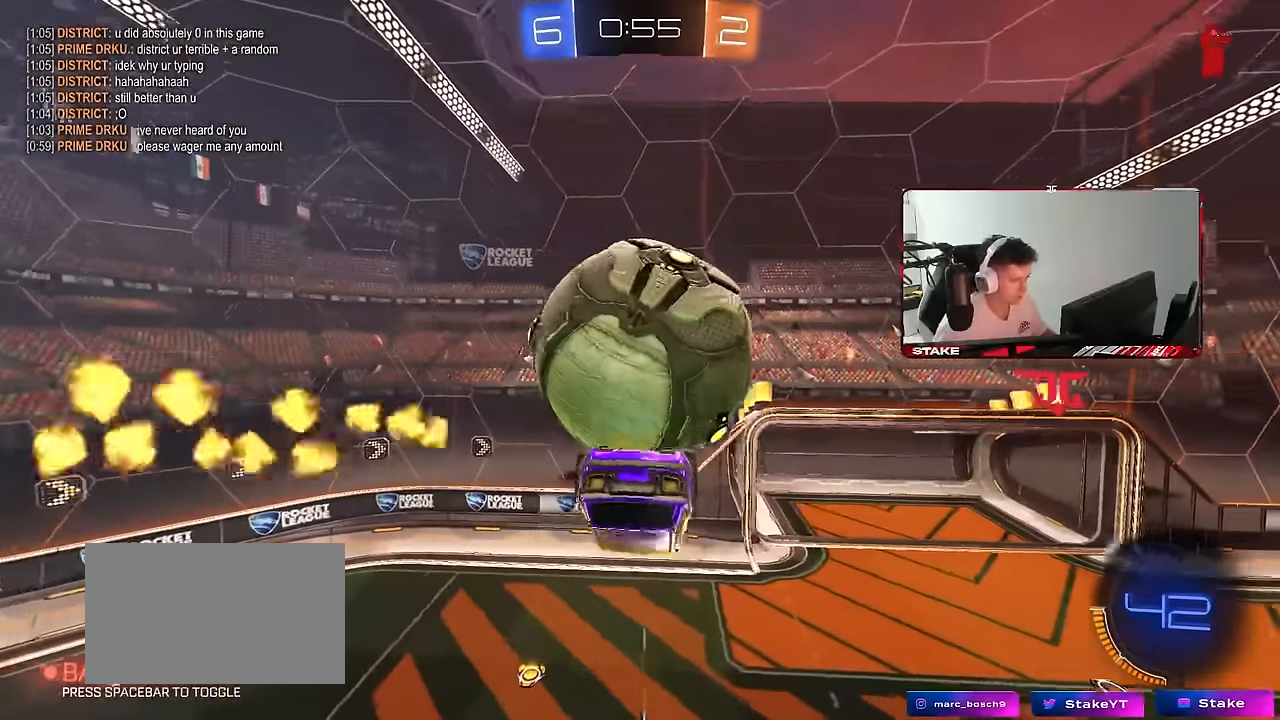
{"keys": ["a", "s", "shift", "space"], "mouse": ["left"], "mouse_move": "still", "events": [[17, "w", "down"], [67, "a", "up"], [150, "a", "down"], [150, "shift", "down"], [200, "w", "up"], [250, "s", "down"], [434, "space", "down"], [484, "mouse_left", "down"]]}
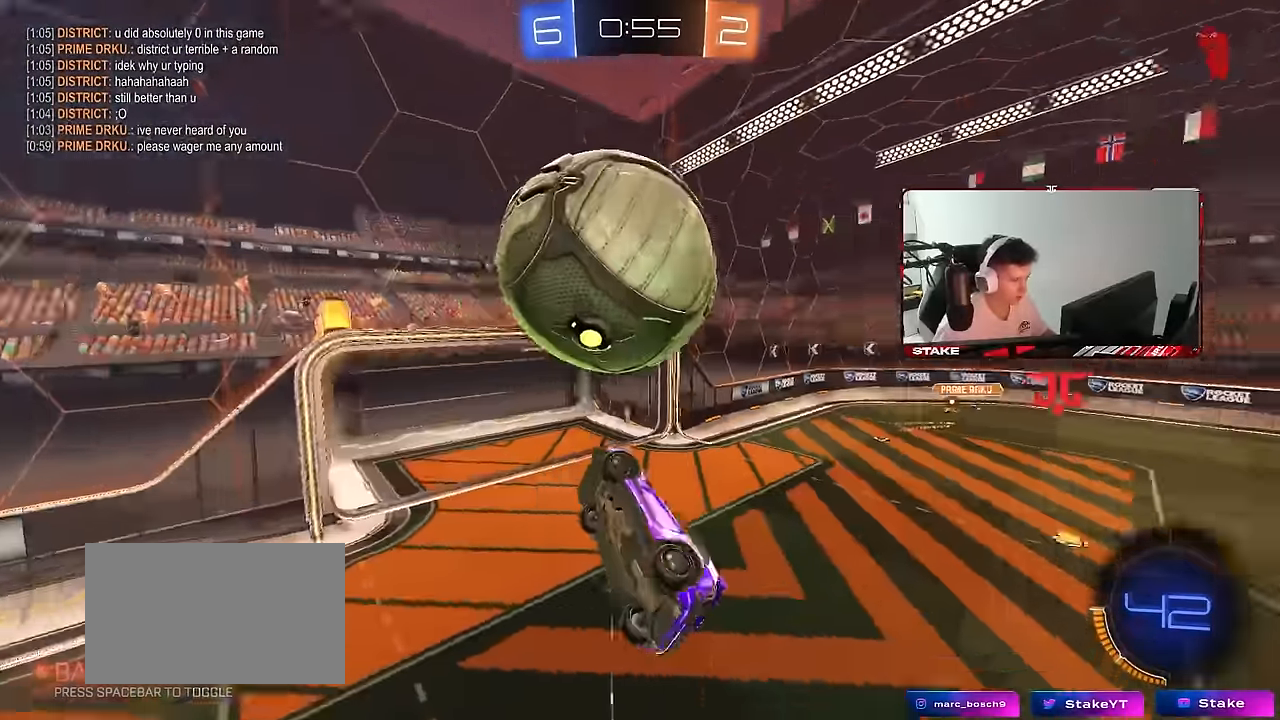
{"keys": ["w"], "mouse": [], "mouse_move": "still", "events": [[84, "space", "up"], [117, "s", "up"], [167, "d", "down"], [217, "a", "up"], [217, "shift", "up"], [317, "mouse_left", "up"], [450, "w", "down"], [500, "d", "up"]]}
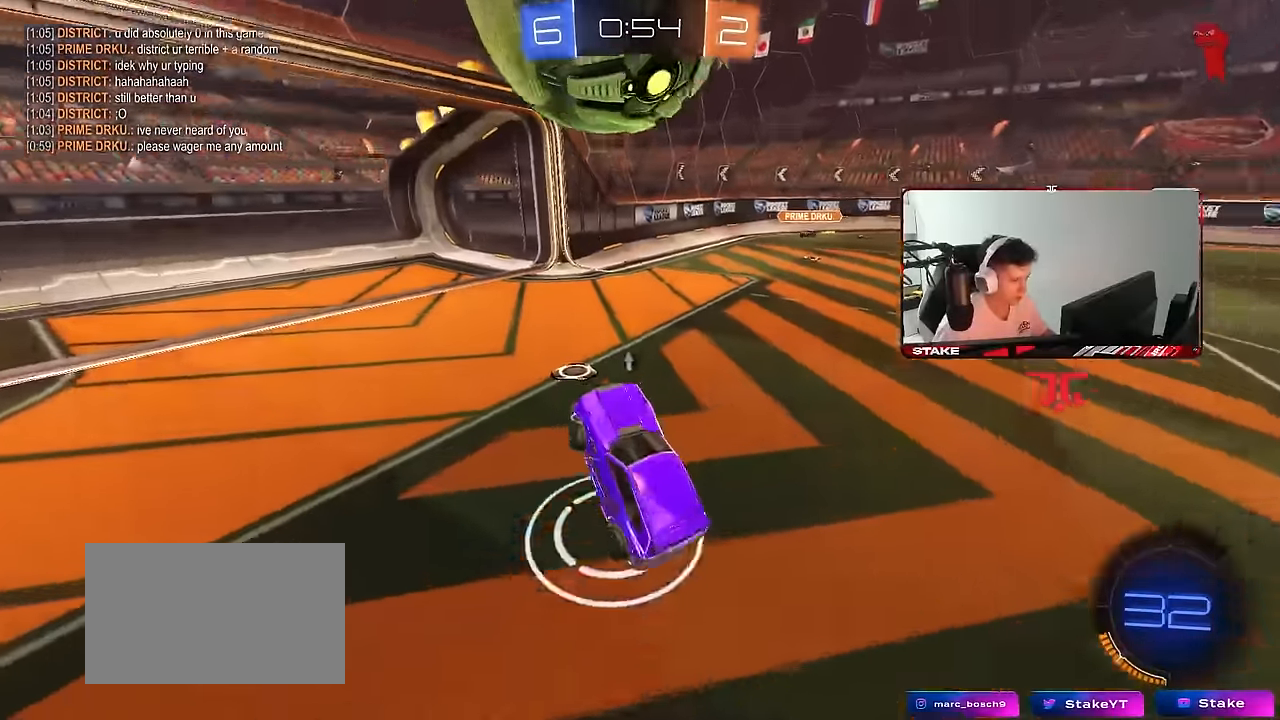
{"keys": ["d", "w"], "mouse": ["left"], "mouse_move": "still", "events": [[50, "mouse_left", "down"], [84, "d", "down"], [184, "d", "up"], [284, "d", "down"]]}
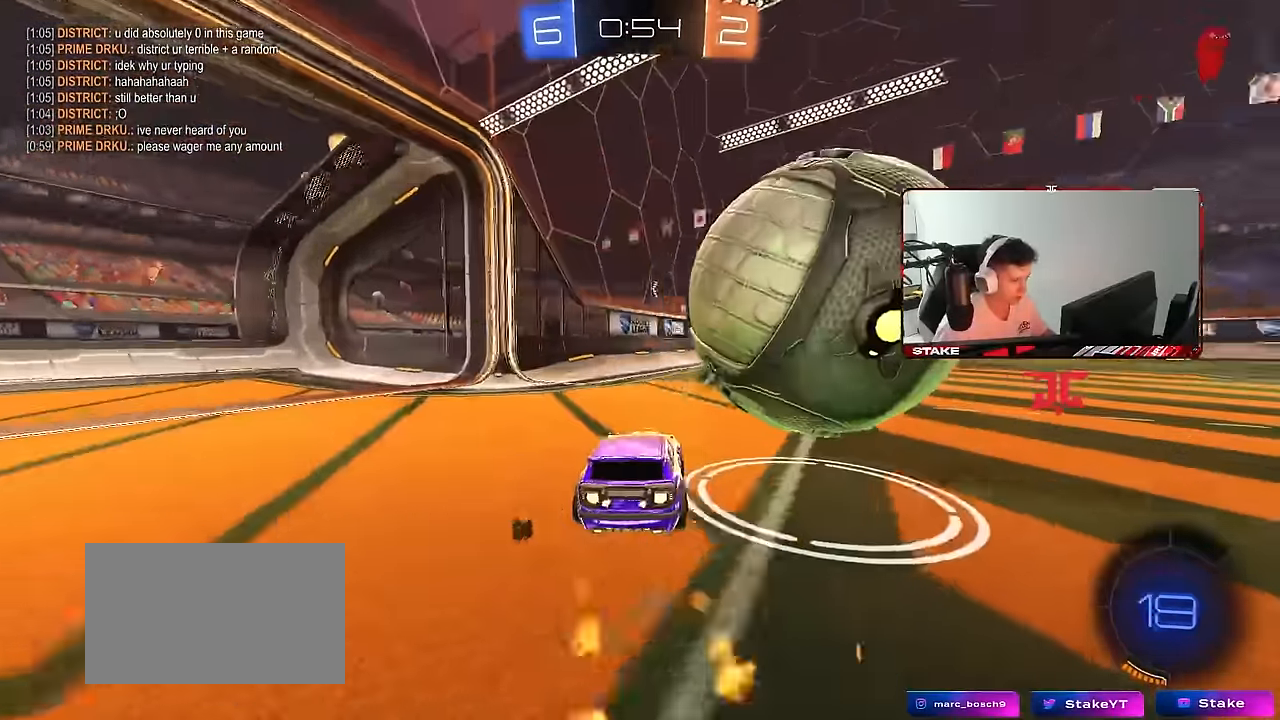
{"keys": ["w"], "mouse": ["left"], "mouse_move": "still", "events": [[67, "mouse_left", "up"], [100, "w", "up"], [150, "s", "down"], [250, "d", "up"], [250, "s", "up"], [350, "d", "down"], [350, "mouse_left", "down"], [350, "w", "down"], [484, "d", "up"]]}
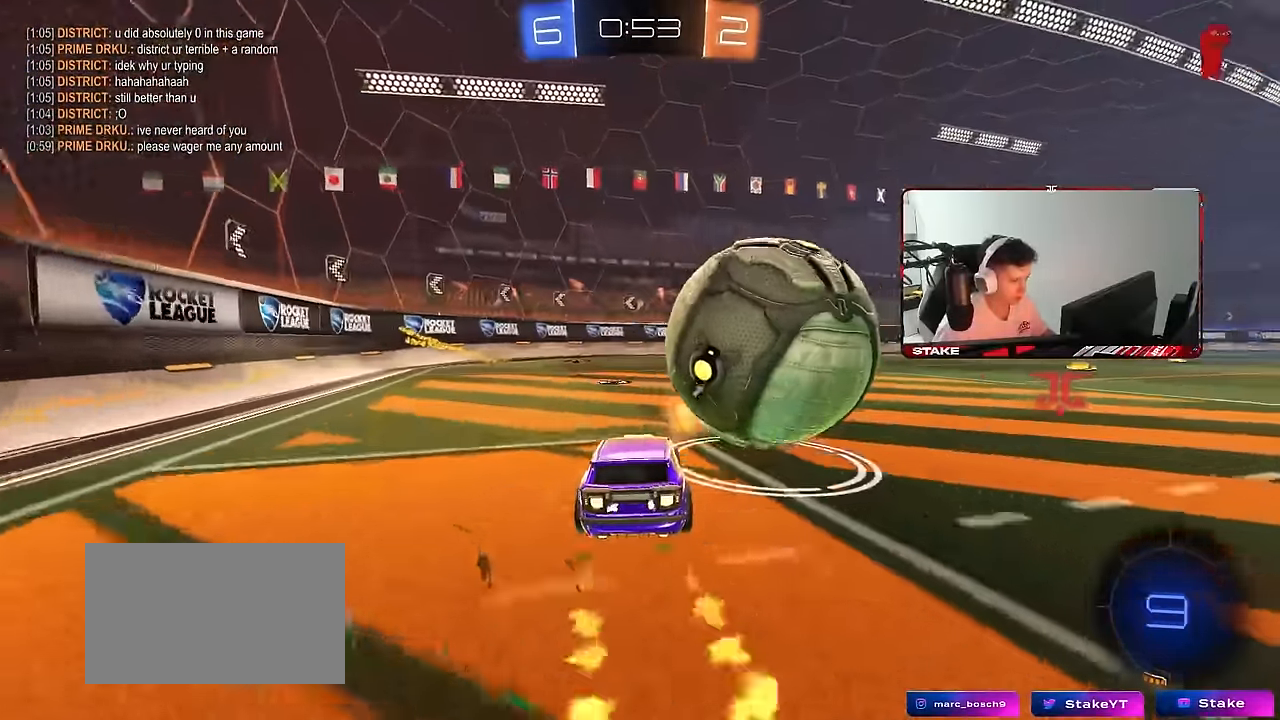
{"keys": ["d", "s", "shift", "space"], "mouse": [], "mouse_move": "up", "events": [[117, "d", "down"], [117, "mouse_right", "down"], [150, "mouse_right", "up"], [167, "shift", "down"], [217, "mouse_right", "down"], [217, "s", "down"], [267, "w", "up"], [400, "mouse_left", "up"], [450, "mouse_right", "up"], [450, "space", "down"]]}
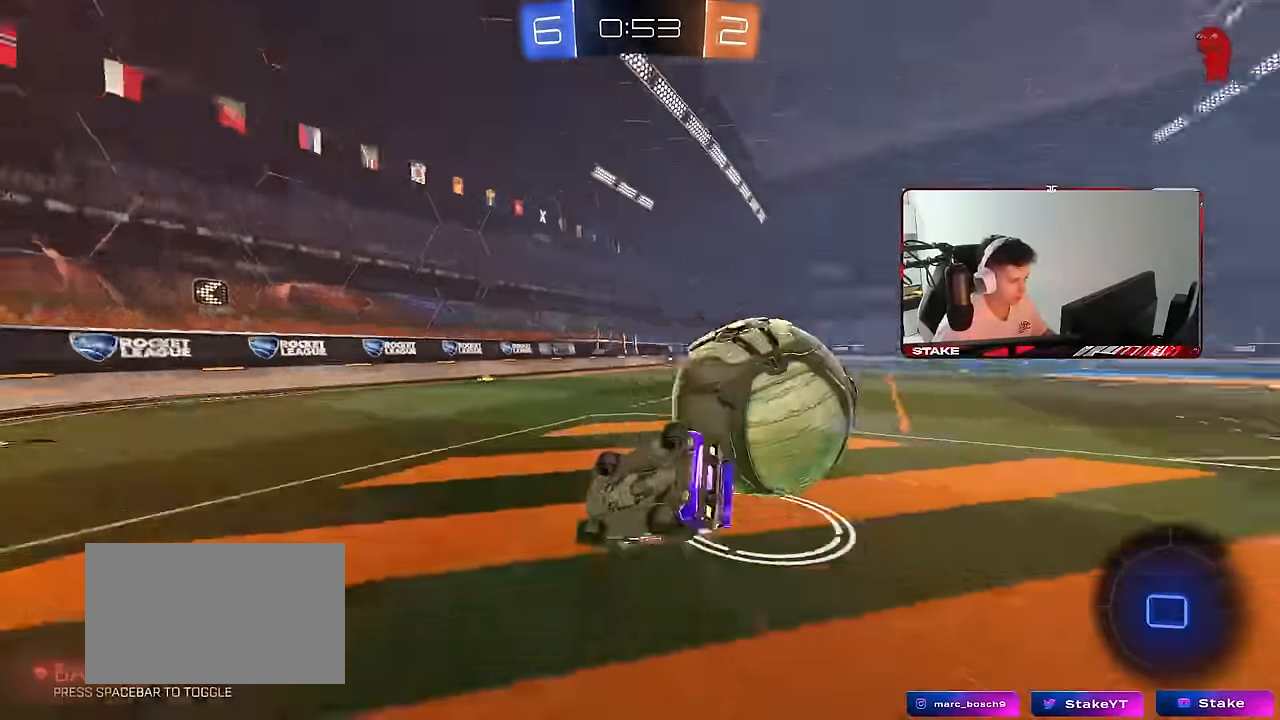
{"keys": [], "mouse": [], "mouse_move": "still", "events": [[134, "s", "up"], [134, "space", "up"], [234, "s", "down"], [417, "s", "up"], [467, "d", "up"], [467, "shift", "up"]]}
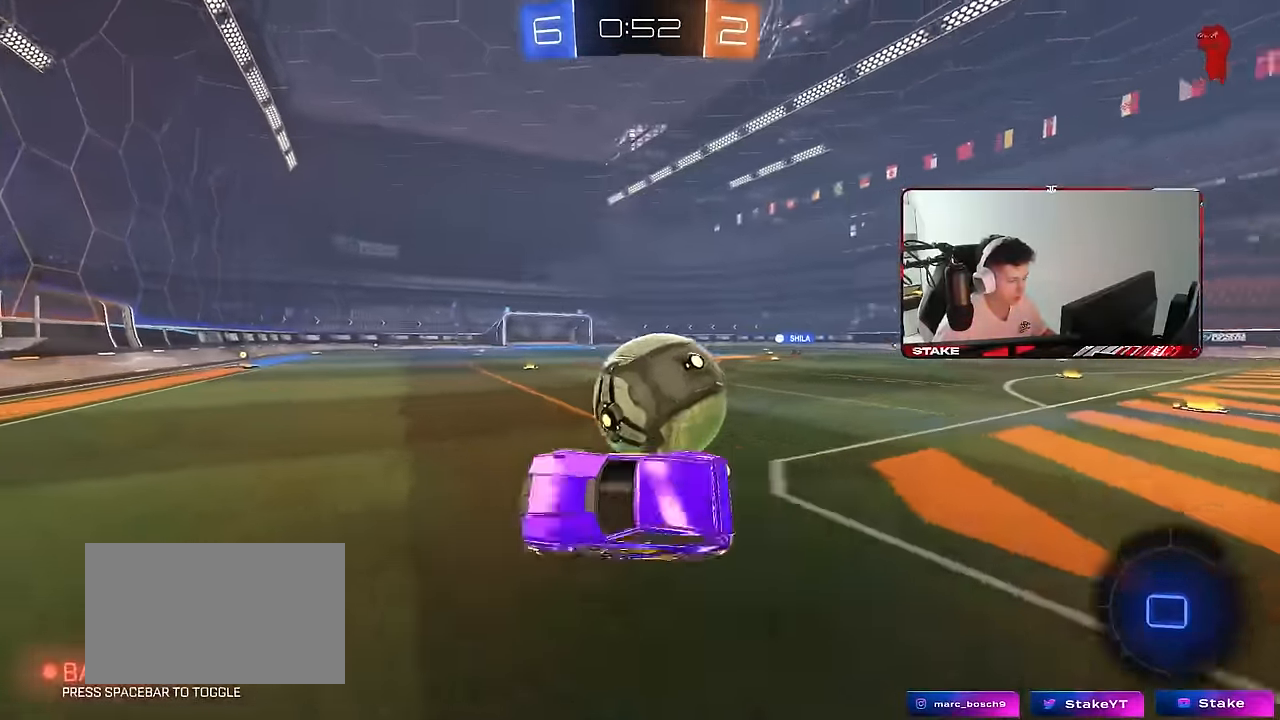
{"keys": ["d", "w"], "mouse": [], "mouse_move": "still", "events": [[200, "s", "down"], [300, "s", "up"], [434, "d", "down"], [434, "w", "down"]]}
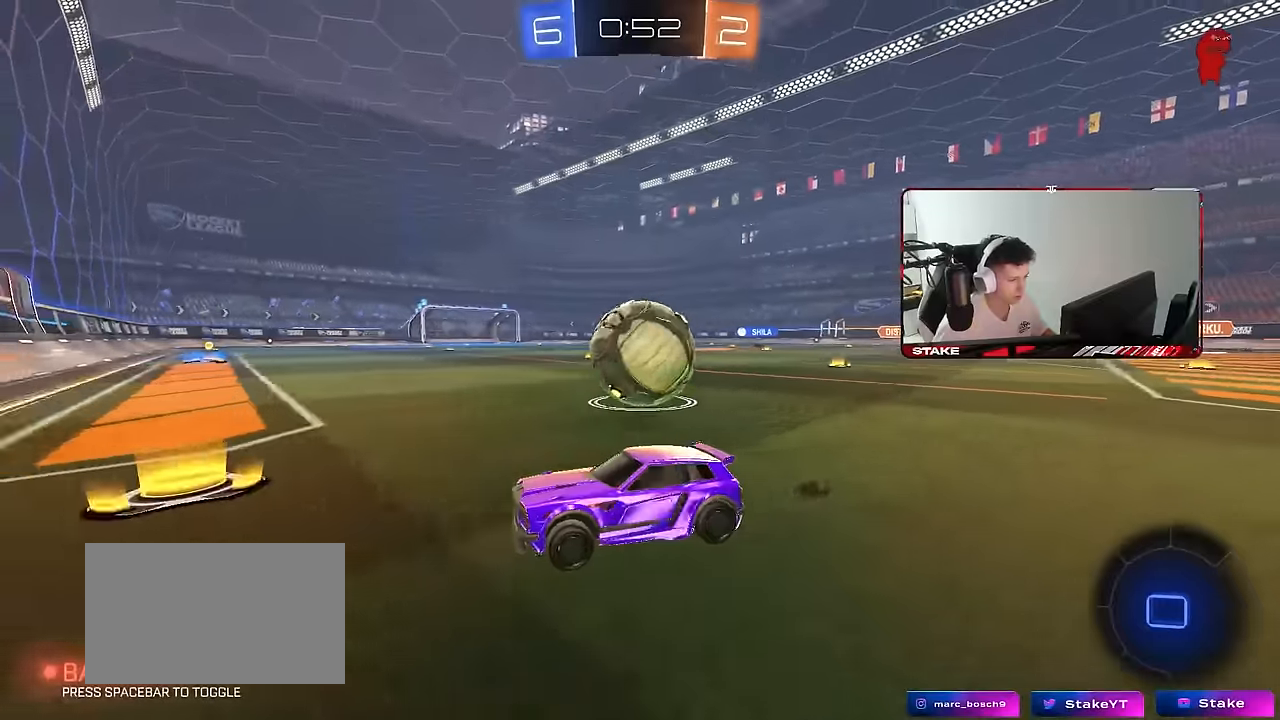
{"keys": ["d", "shift", "w"], "mouse": [], "mouse_move": "still", "events": [[84, "shift", "down"], [167, "shift", "up"], [400, "d", "up"], [450, "mouse_right", "down"], [500, "d", "down"], [500, "mouse_right", "up"], [500, "shift", "down"]]}
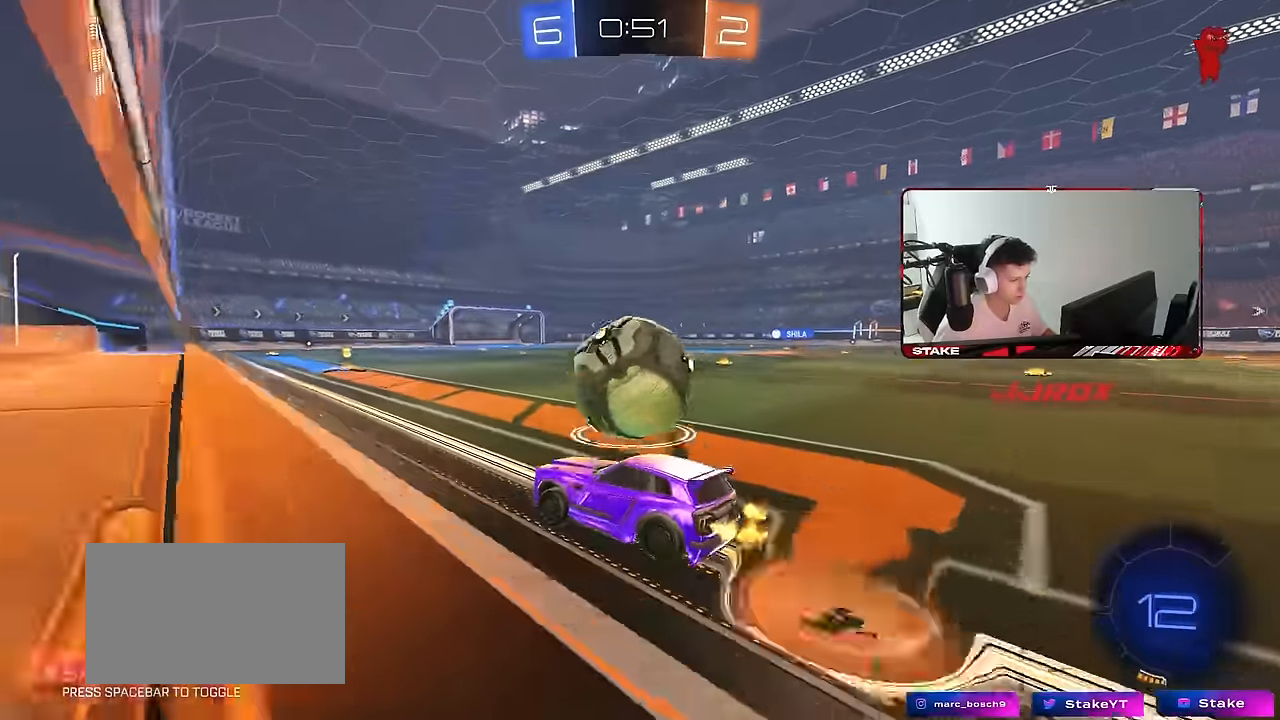
{"keys": ["d", "s", "shift"], "mouse": [], "mouse_move": "still", "events": [[100, "mouse_right", "down"], [134, "w", "up"], [184, "s", "down"], [234, "mouse_right", "up"]]}
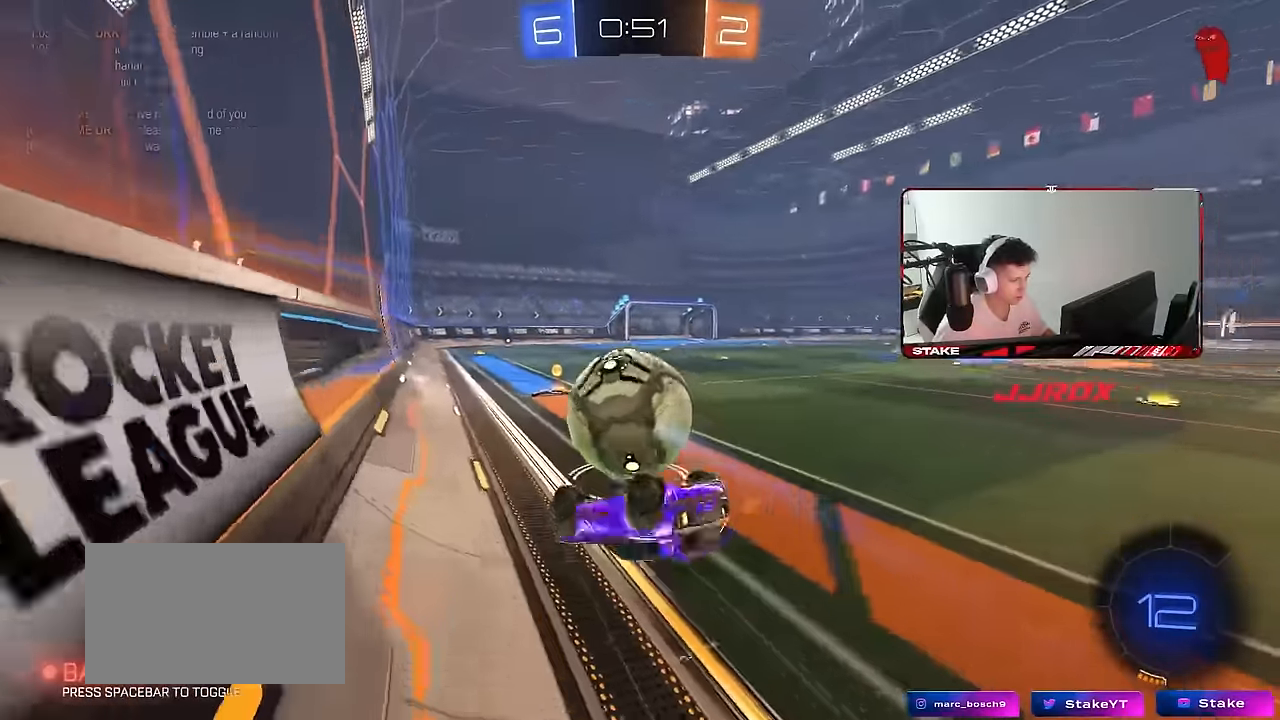
{"keys": ["s"], "mouse": ["left"], "mouse_move": "still", "events": [[67, "s", "up"], [117, "mouse_left", "down"], [150, "s", "down"], [300, "shift", "up"], [384, "a", "down"], [384, "d", "up"], [434, "a", "up"]]}
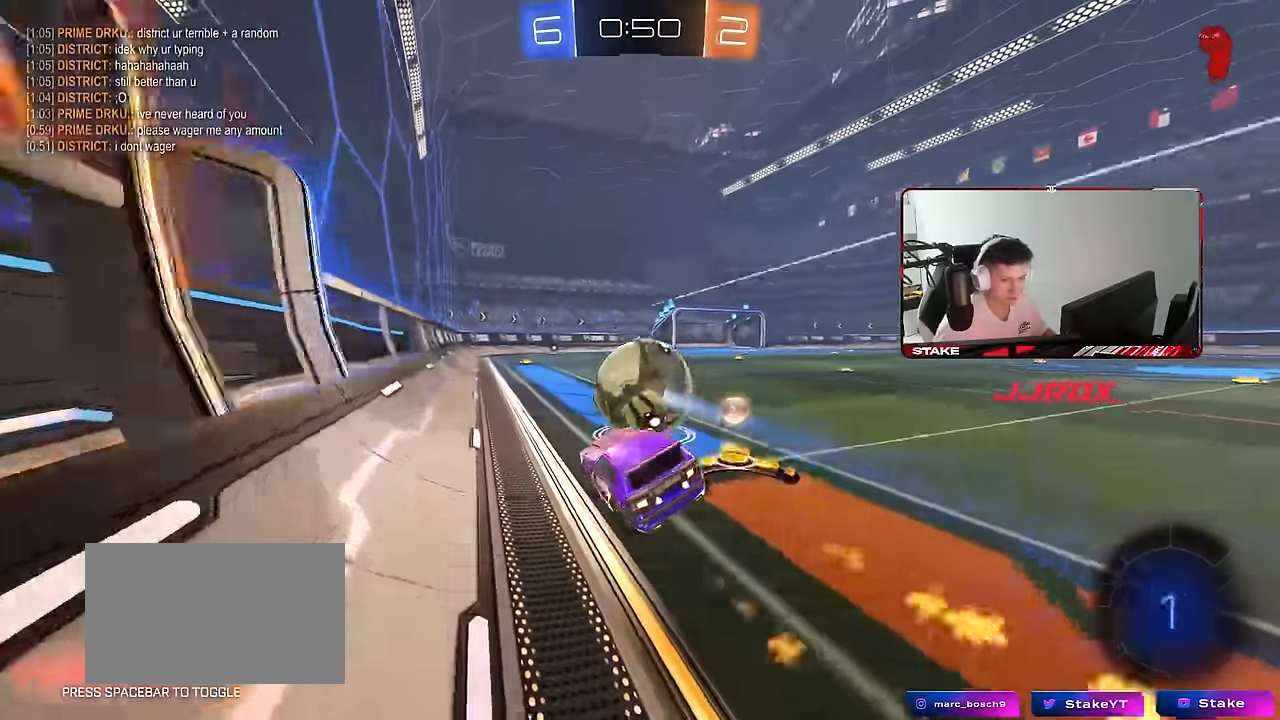
{"keys": ["d", "w"], "mouse": [], "mouse_move": "still", "events": [[34, "s", "up"], [167, "mouse_left", "up"], [217, "w", "down"], [400, "d", "down"]]}
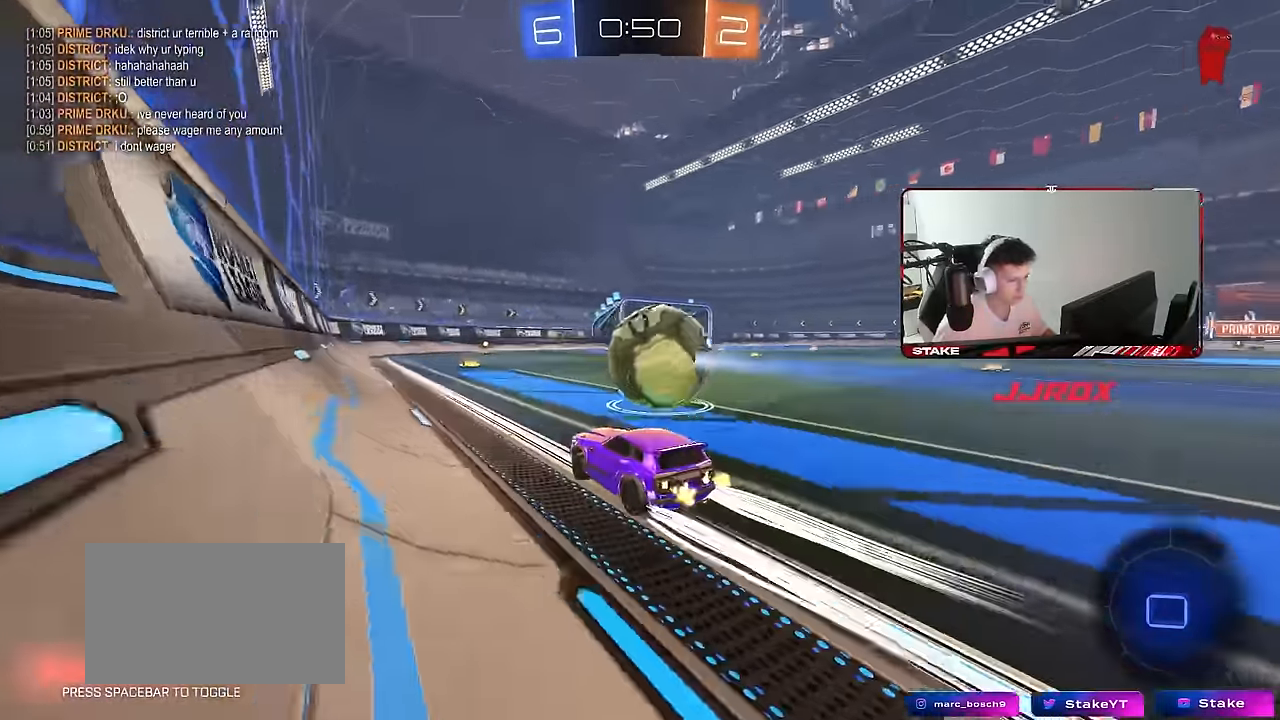
{"keys": ["d"], "mouse": ["left"], "mouse_move": "still", "events": [[134, "d", "up"], [184, "a", "down"], [234, "mouse_right", "down"], [334, "a", "up"], [334, "mouse_right", "up"], [334, "w", "up"], [367, "d", "down"], [467, "mouse_left", "down"]]}
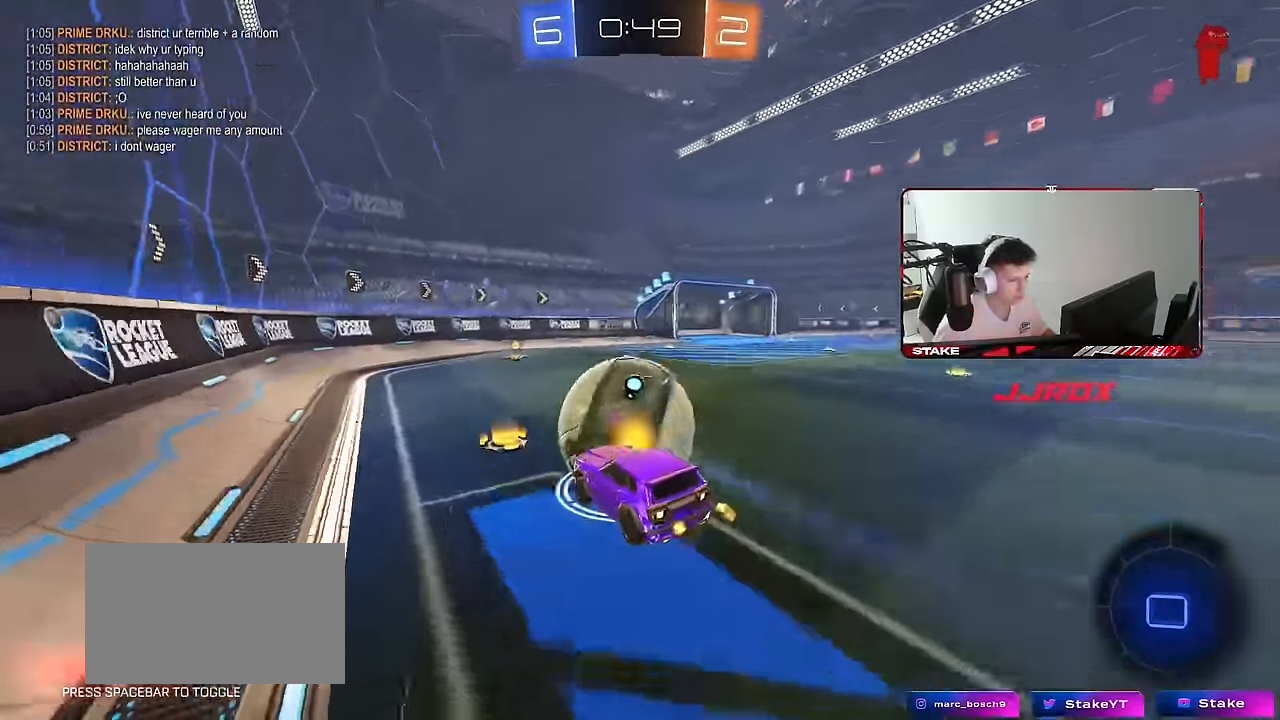
{"keys": [], "mouse": [], "mouse_move": "still", "events": [[17, "d", "up"], [117, "d", "down"], [150, "mouse_left", "up"], [250, "d", "up"], [300, "s", "down"], [350, "d", "down"], [384, "shift", "down"], [434, "shift", "up"], [484, "d", "up"], [484, "s", "up"]]}
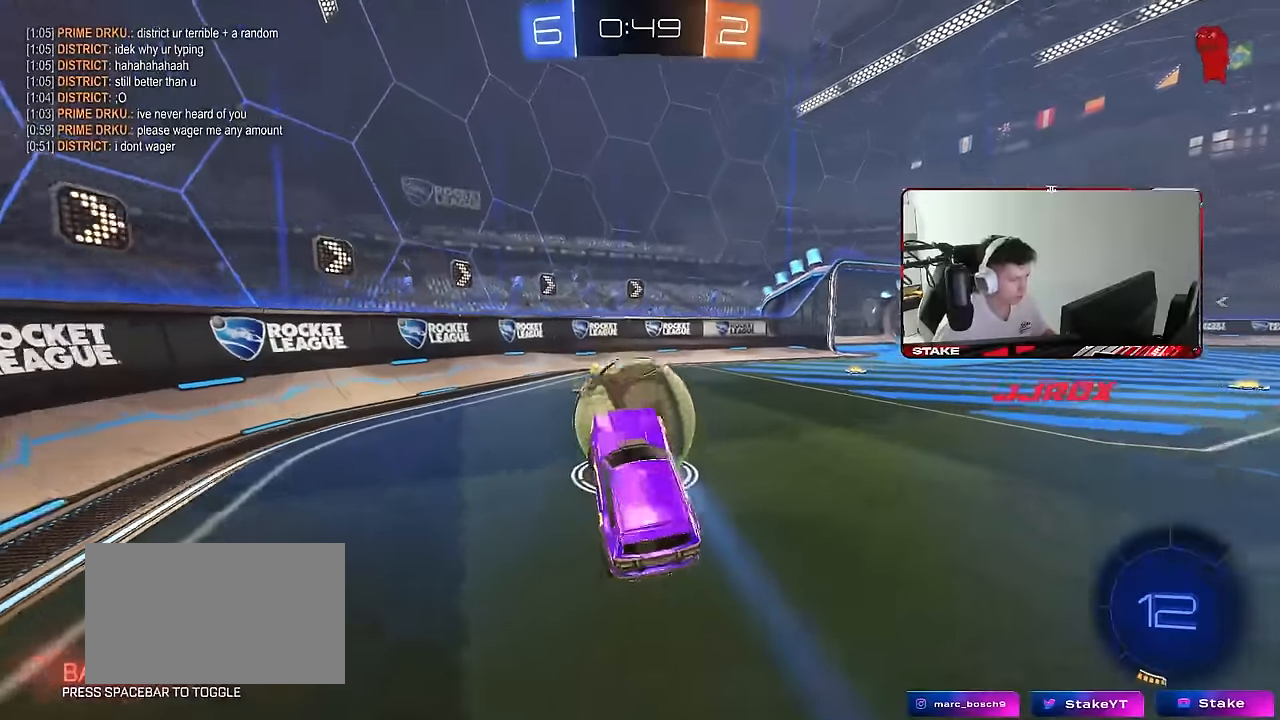
{"keys": ["w"], "mouse": [], "mouse_move": "still", "events": [[217, "w", "down"], [317, "mouse_right", "down"], [450, "mouse_right", "up"]]}